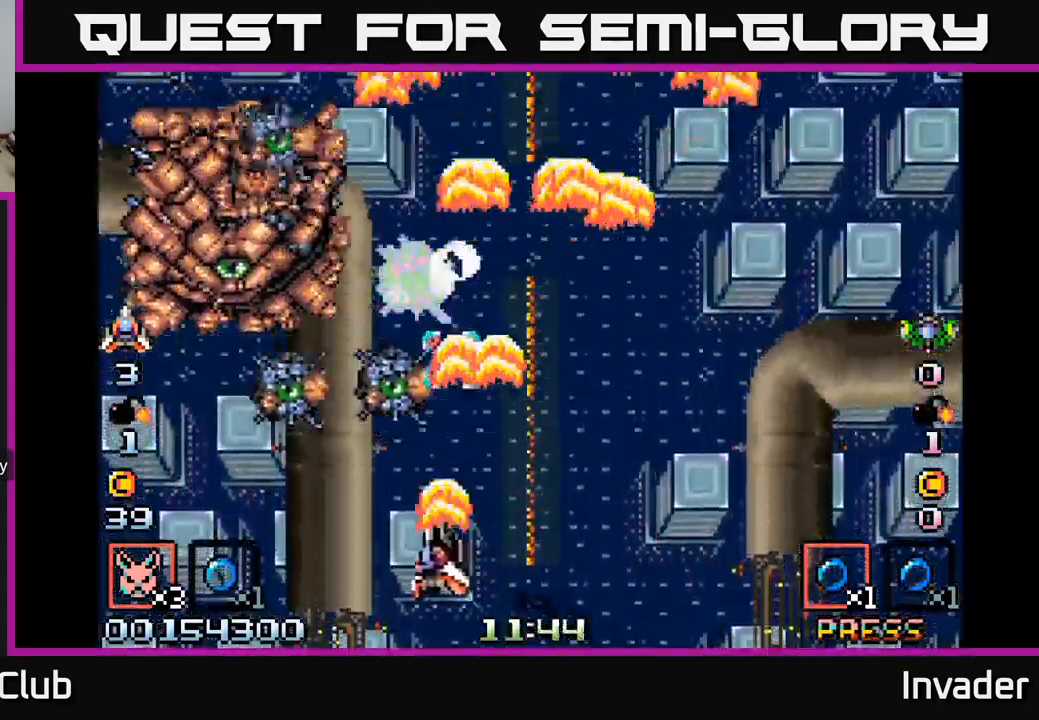
Gameplay with a controller (Xbox layout); each line is a JSON object with the inputs held at the frame after it. "events" lists button and stick changes between this image and that frame as [ms after this image, input, new state], when the widget could be followed in between. Not read: left_stick.
{"buttons": ["B", "DPAD_RIGHT"], "right_stick": "center", "events": [[50, "B", "up"], [100, "DPAD_LEFT", "up"], [117, "B", "down"], [117, "DPAD_DOWN", "down"], [150, "DPAD_RIGHT", "down"], [217, "B", "up"], [284, "B", "down"], [284, "DPAD_DOWN", "up"], [400, "B", "up"], [450, "B", "down"]]}
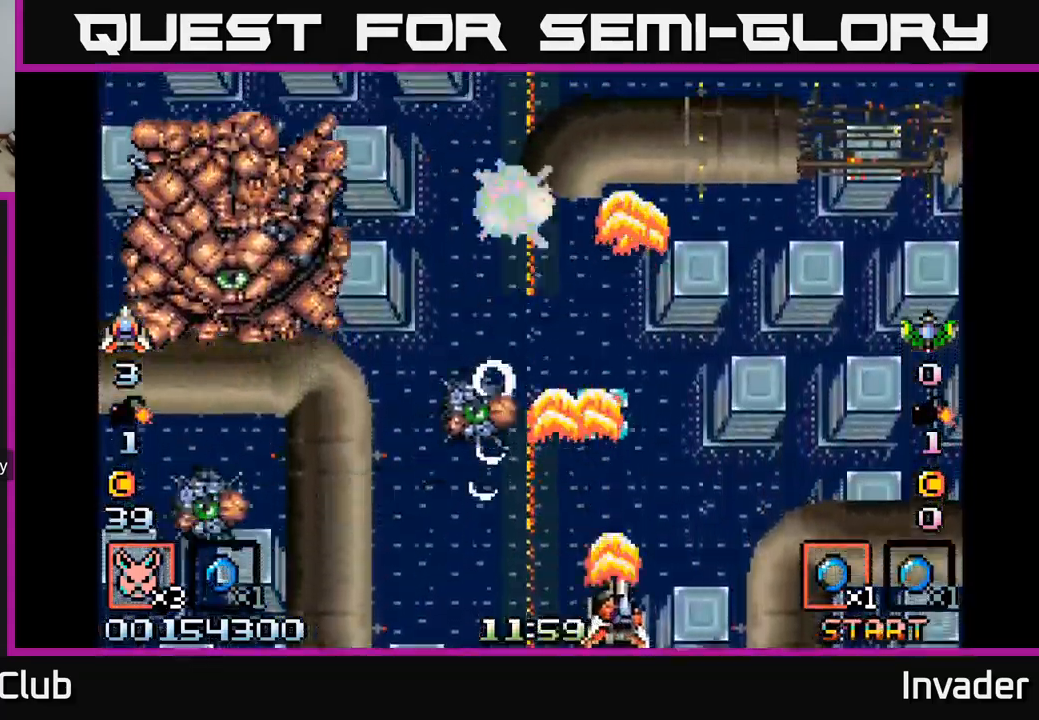
{"buttons": ["B", "DPAD_UP", "DPAD_RIGHT"], "right_stick": "center", "events": [[67, "B", "up"], [134, "B", "down"], [234, "B", "up"], [317, "B", "down"], [367, "DPAD_UP", "down"], [417, "B", "up"], [450, "DPAD_RIGHT", "up"], [484, "B", "down"], [484, "DPAD_RIGHT", "down"]]}
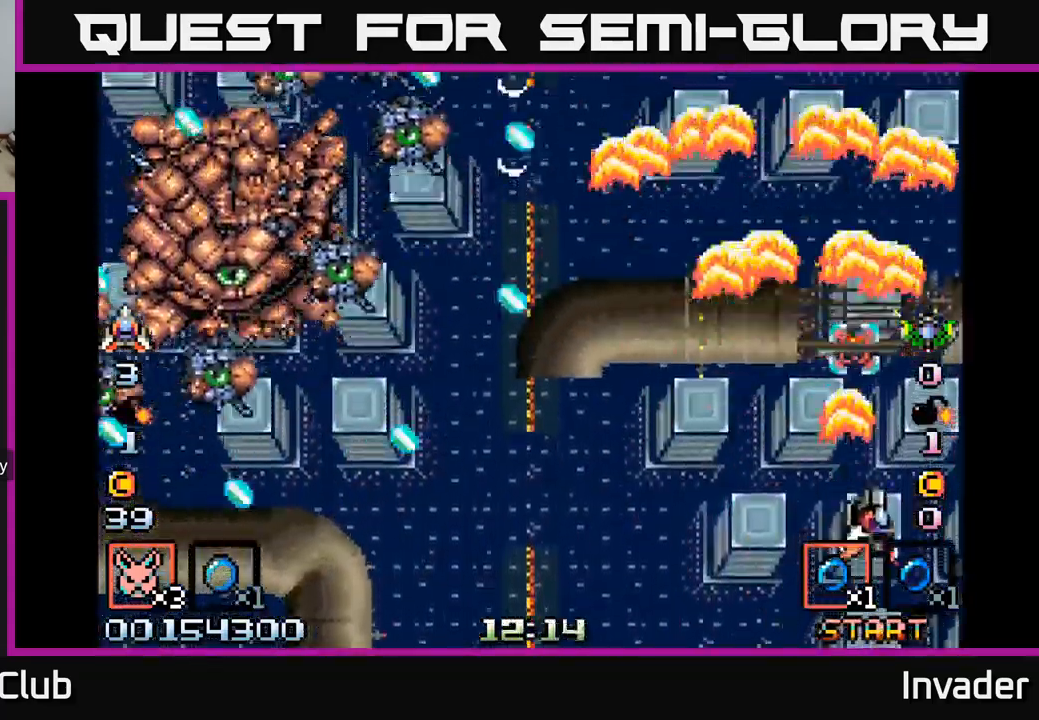
{"buttons": ["B"], "right_stick": "center", "events": [[100, "B", "up"], [184, "B", "down"], [317, "B", "up"], [334, "DPAD_RIGHT", "up"], [350, "DPAD_UP", "up"], [417, "B", "down"]]}
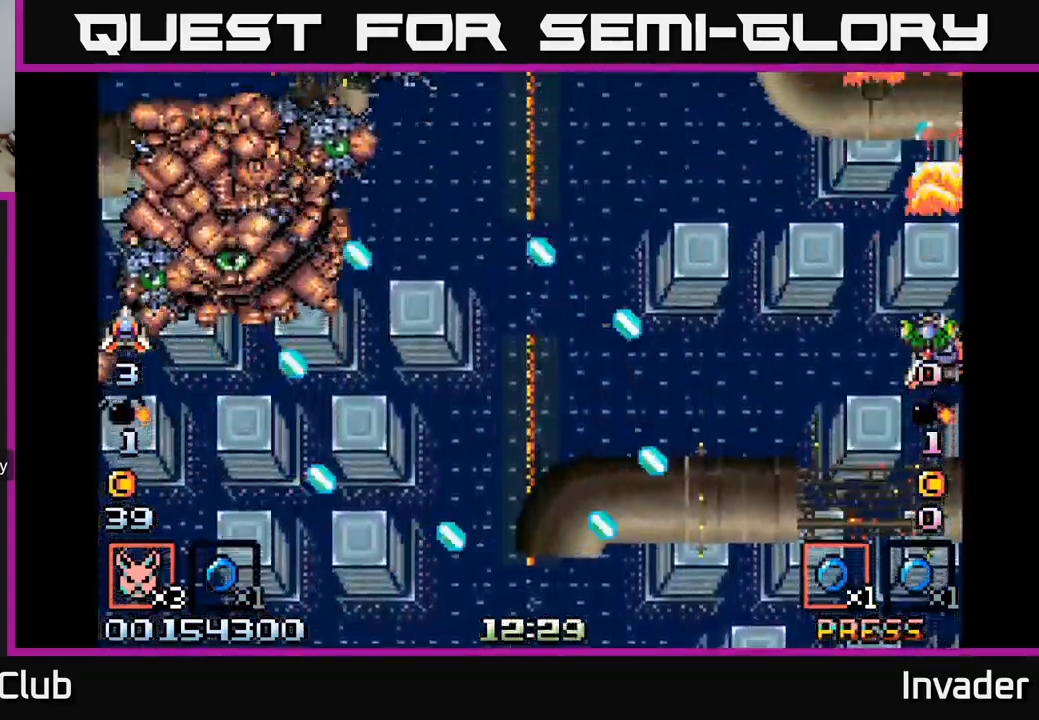
{"buttons": ["DPAD_UP", "DPAD_LEFT"], "right_stick": "center", "events": [[34, "B", "up"], [117, "B", "down"], [234, "B", "up"], [317, "B", "down"], [317, "DPAD_UP", "down"], [467, "B", "up"], [500, "DPAD_LEFT", "down"]]}
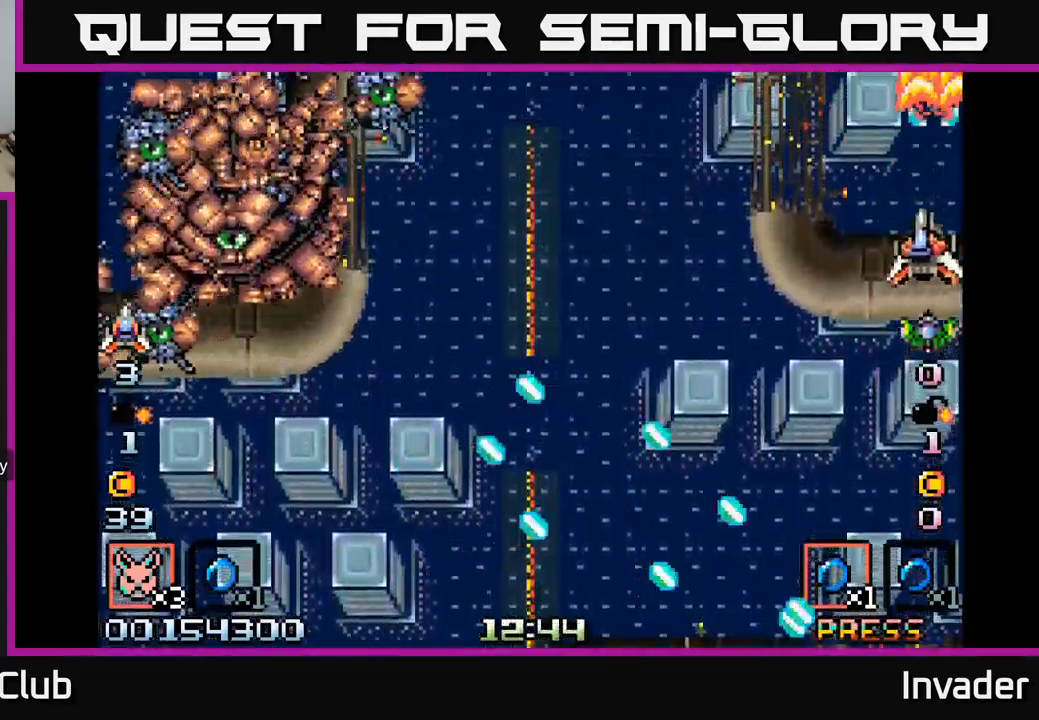
{"buttons": ["B", "DPAD_LEFT"], "right_stick": "center", "events": [[34, "B", "down"], [34, "DPAD_UP", "up"], [167, "B", "up"], [234, "B", "down"], [234, "DPAD_LEFT", "up"], [367, "B", "up"], [417, "DPAD_LEFT", "down"], [434, "B", "down"]]}
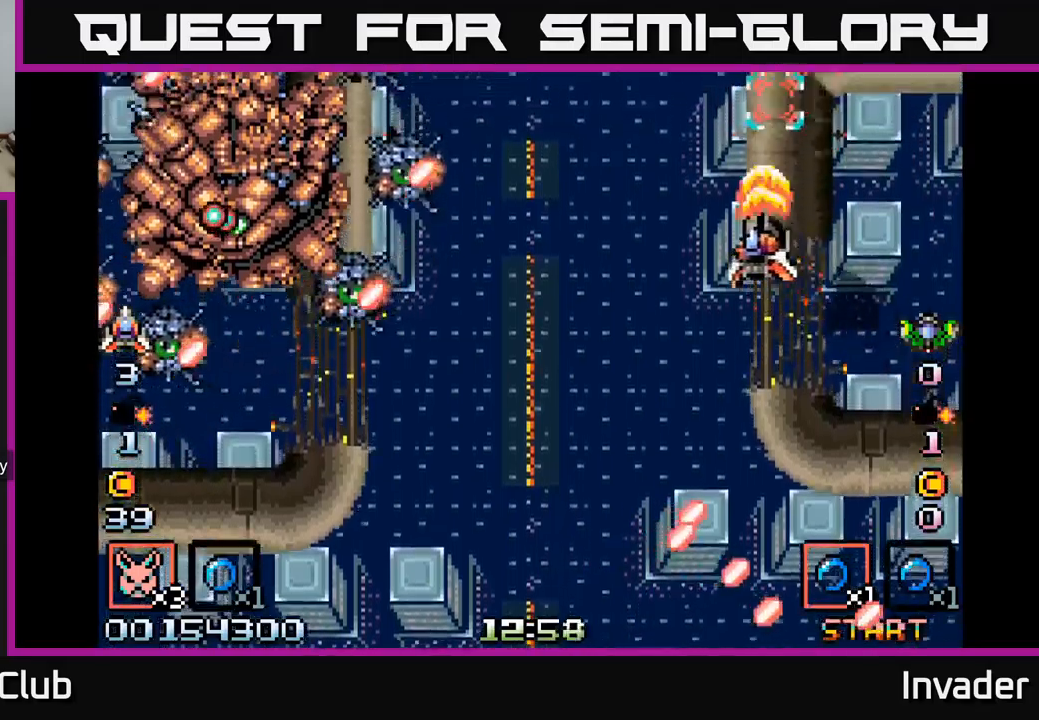
{"buttons": ["B", "DPAD_DOWN", "DPAD_LEFT"], "right_stick": "center", "events": [[50, "DPAD_DOWN", "down"], [67, "B", "up"], [133, "B", "down"], [250, "B", "up"], [317, "B", "down"], [433, "B", "up"], [500, "B", "down"]]}
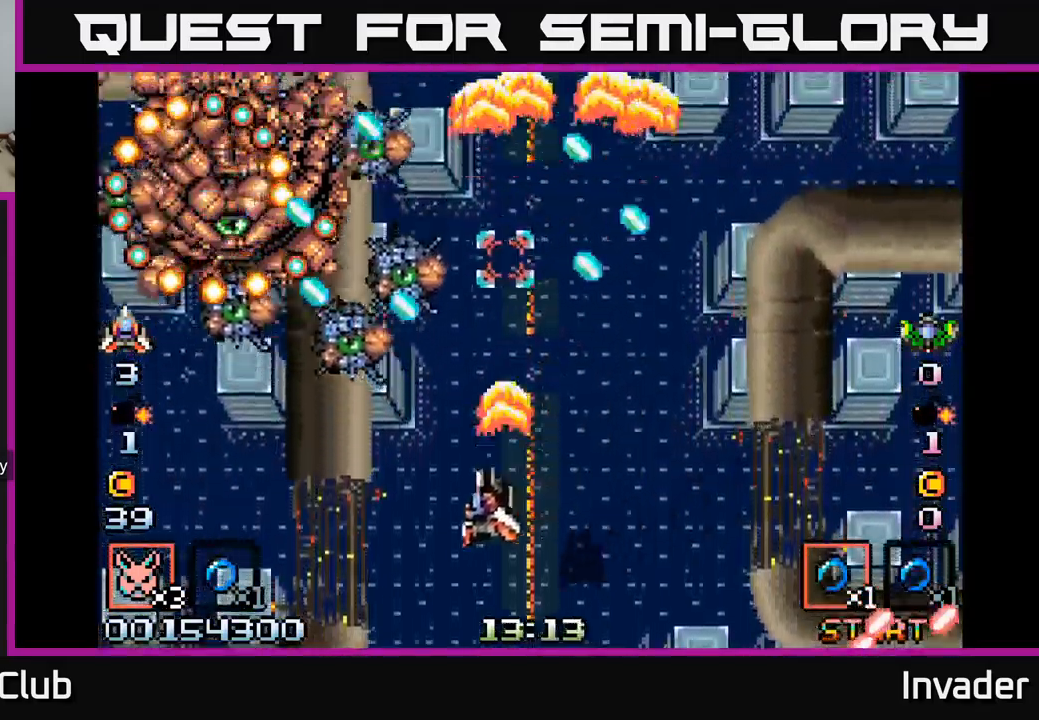
{"buttons": ["B"], "right_stick": "center", "events": [[100, "B", "up"], [150, "B", "down"], [250, "B", "up"], [300, "B", "down"], [300, "DPAD_LEFT", "up"], [350, "DPAD_DOWN", "up"], [400, "B", "up"], [433, "B", "down"]]}
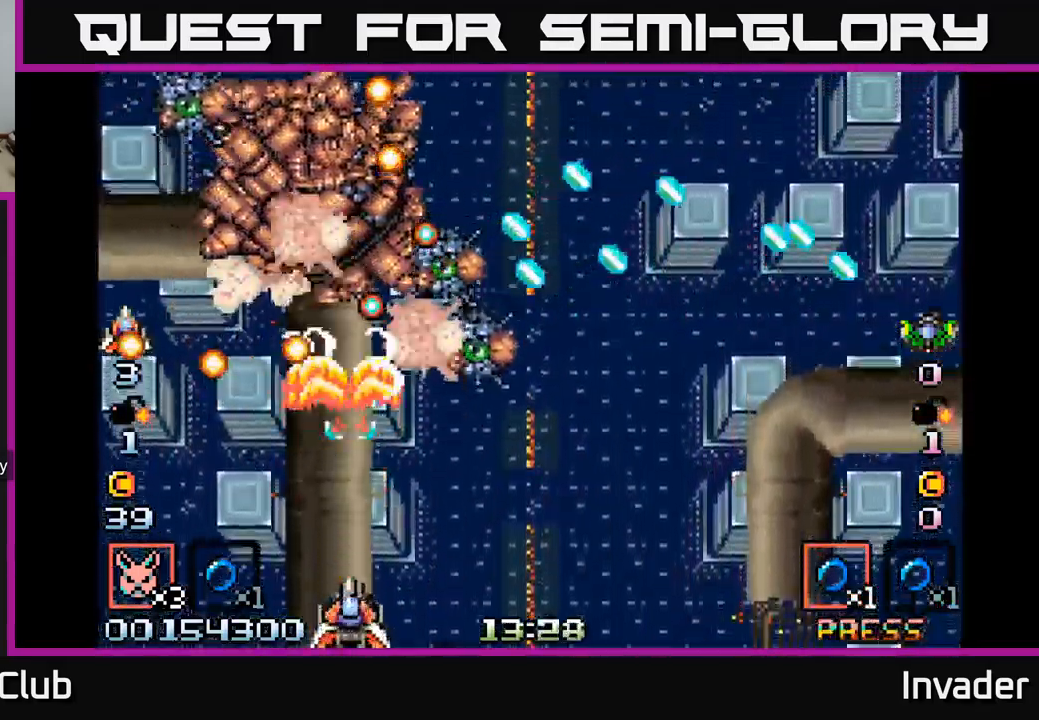
{"buttons": ["DPAD_RIGHT"], "right_stick": "center", "events": [[17, "B", "up"], [50, "B", "down"], [133, "B", "up"], [183, "B", "down"], [267, "B", "up"], [317, "B", "down"], [383, "B", "up"], [433, "B", "down"], [467, "DPAD_RIGHT", "down"], [500, "B", "up"]]}
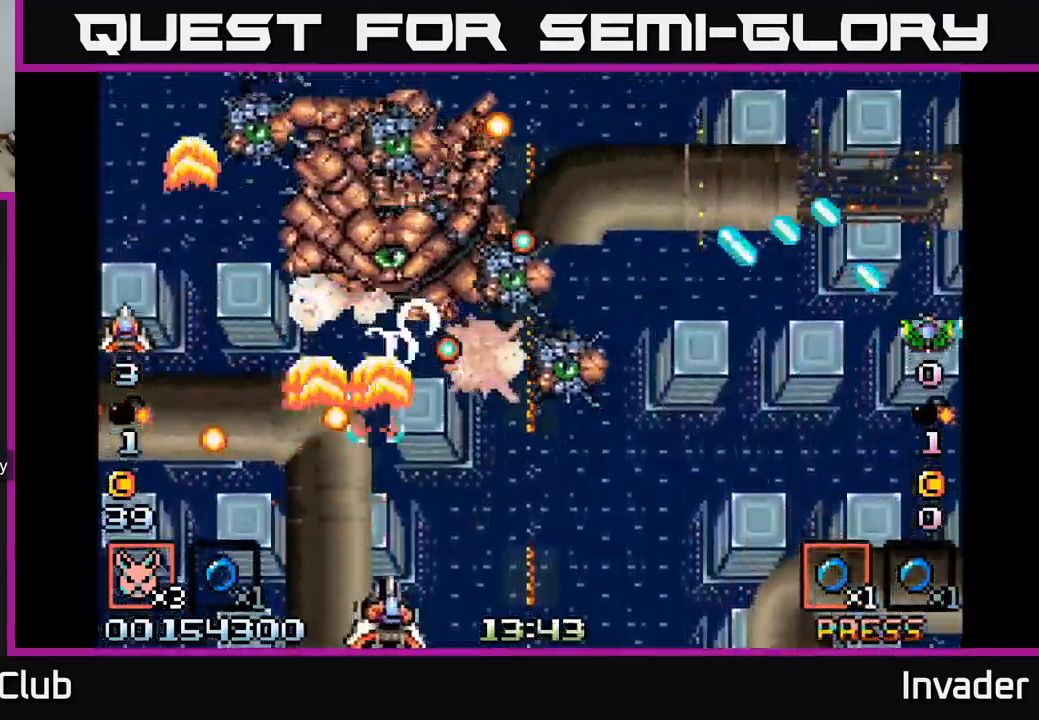
{"buttons": ["B"], "right_stick": "center", "events": [[50, "B", "down"], [133, "B", "up"], [167, "B", "down"], [183, "DPAD_RIGHT", "up"], [267, "B", "up"], [317, "B", "down"], [400, "B", "up"], [450, "B", "down"]]}
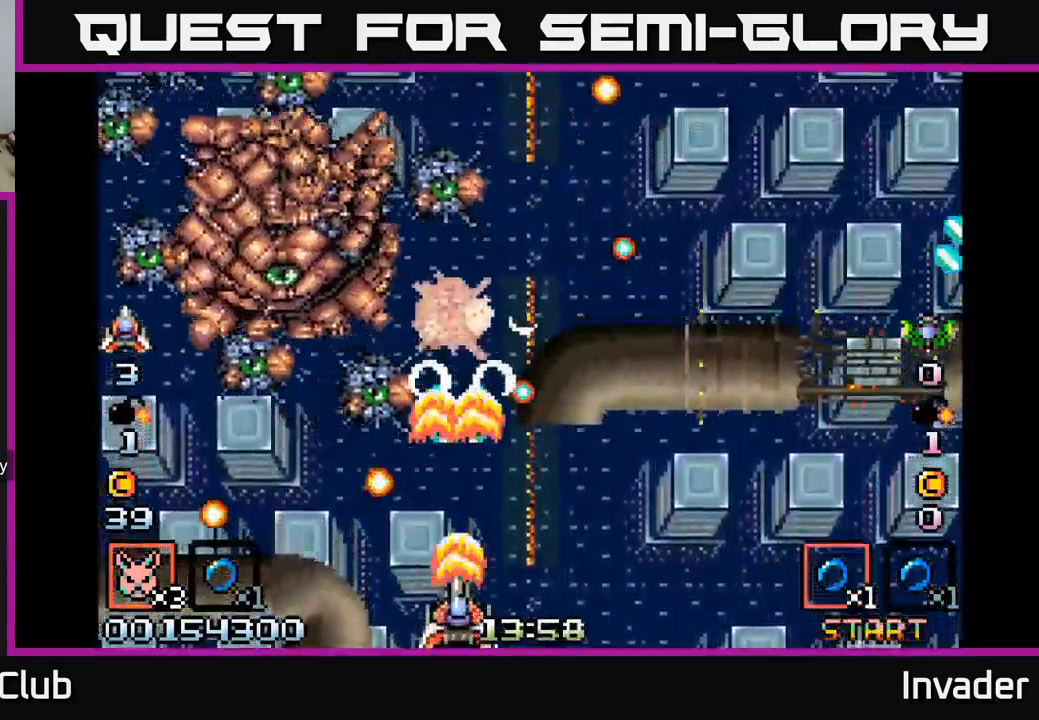
{"buttons": ["B", "DPAD_RIGHT"], "right_stick": "center", "events": [[50, "B", "up"], [100, "B", "down"], [183, "B", "up"], [267, "B", "down"], [317, "DPAD_RIGHT", "down"], [350, "B", "up"], [433, "B", "down"]]}
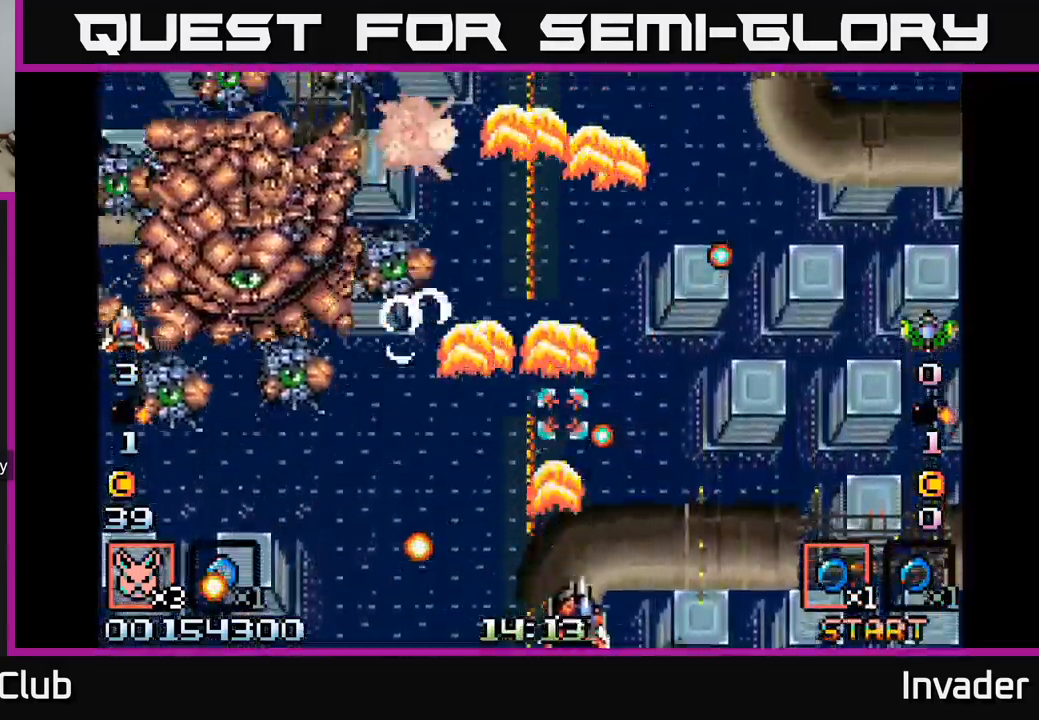
{"buttons": [], "right_stick": "center", "events": [[17, "B", "up"], [50, "DPAD_RIGHT", "up"], [100, "B", "down"], [183, "B", "up"], [267, "B", "down"], [350, "B", "up"], [417, "B", "down"], [500, "B", "up"]]}
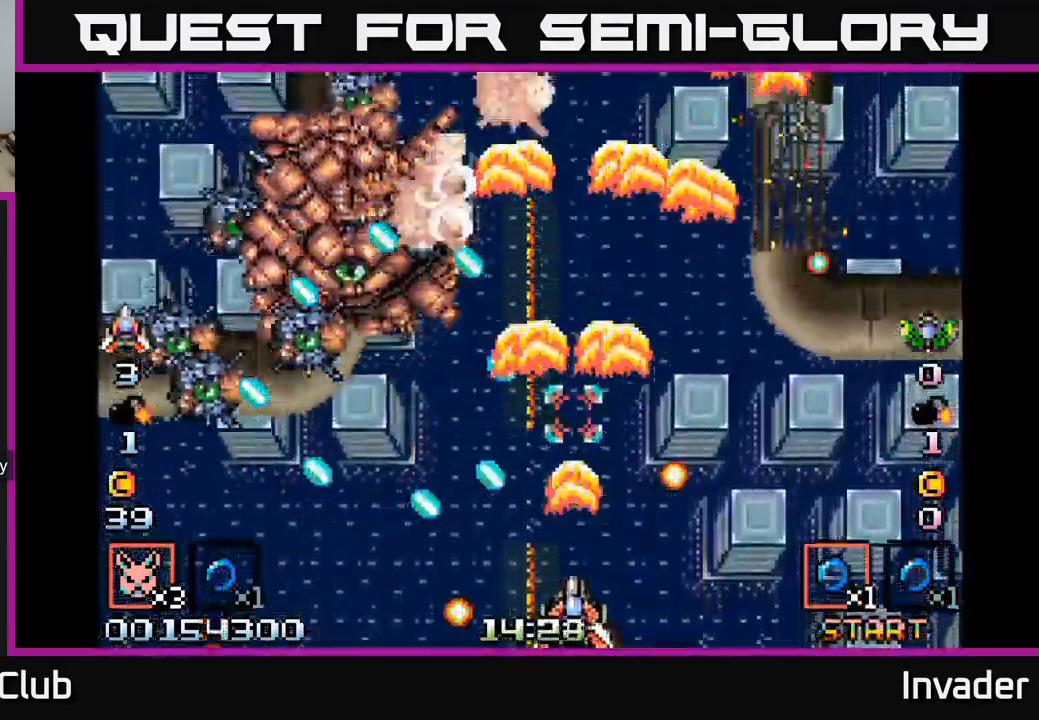
{"buttons": [], "right_stick": "center", "events": [[50, "B", "down"], [67, "DPAD_RIGHT", "down"], [150, "B", "up"], [217, "B", "down"], [217, "DPAD_RIGHT", "up"], [283, "DPAD_RIGHT", "down"], [333, "B", "up"], [400, "B", "down"], [400, "DPAD_RIGHT", "up"], [500, "B", "up"]]}
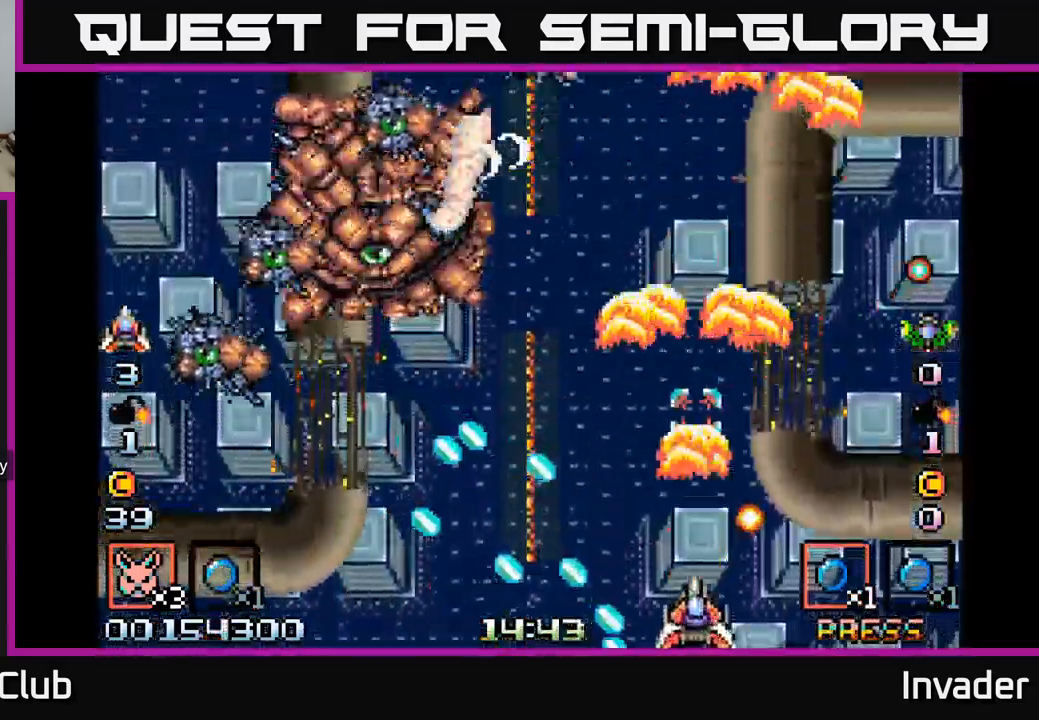
{"buttons": ["B", "DPAD_LEFT"], "right_stick": "center", "events": [[50, "DPAD_UP", "down"], [83, "B", "down"], [183, "B", "up"], [250, "B", "down"], [317, "DPAD_LEFT", "down"], [333, "B", "up"], [350, "DPAD_UP", "up"], [433, "B", "down"]]}
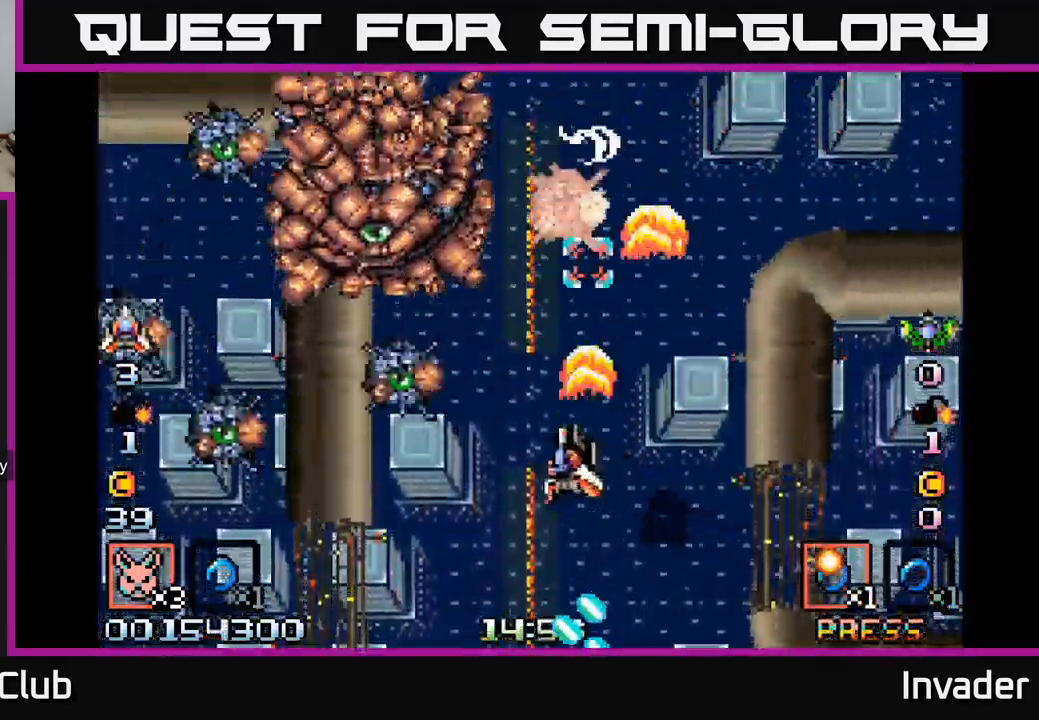
{"buttons": ["B"], "right_stick": "center", "events": [[17, "B", "up"], [33, "DPAD_DOWN", "down"], [83, "B", "down"], [150, "B", "up"], [150, "DPAD_DOWN", "up"], [200, "B", "down"], [200, "DPAD_DOWN", "down"], [283, "B", "up"], [317, "B", "down"], [317, "DPAD_LEFT", "up"], [400, "DPAD_DOWN", "up"], [417, "B", "up"], [450, "B", "down"]]}
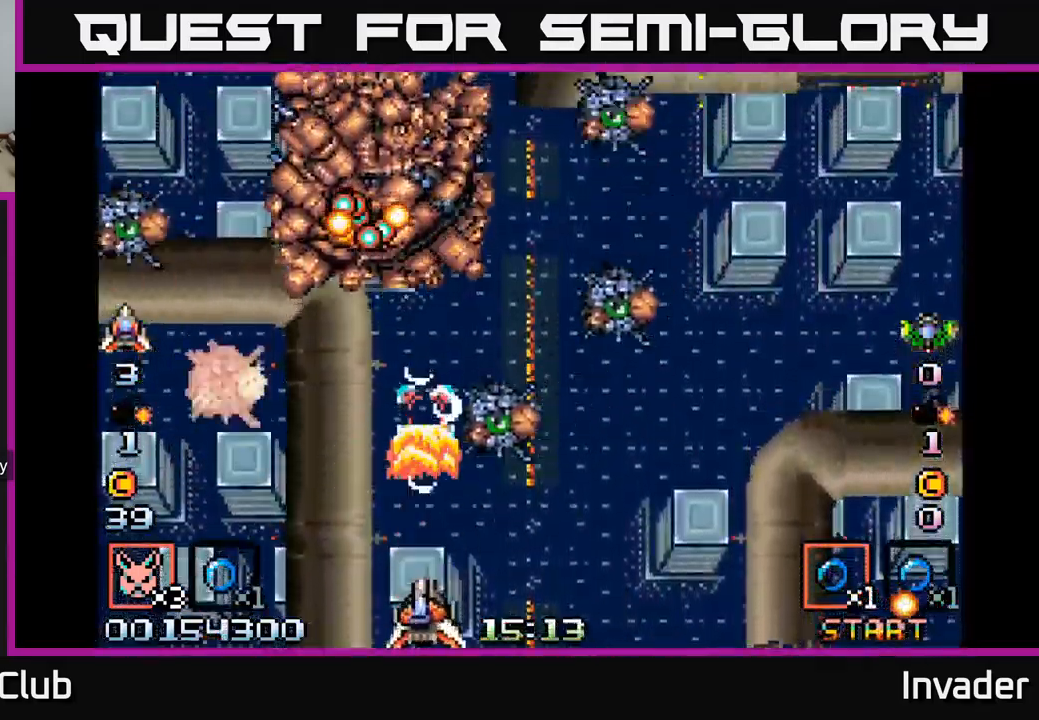
{"buttons": [], "right_stick": "center", "events": [[17, "B", "up"], [83, "B", "down"], [83, "DPAD_RIGHT", "down"], [133, "B", "up"], [200, "B", "down"], [200, "DPAD_RIGHT", "up"], [266, "B", "up"], [316, "B", "down"], [383, "B", "up"], [433, "B", "down"], [516, "B", "up"]]}
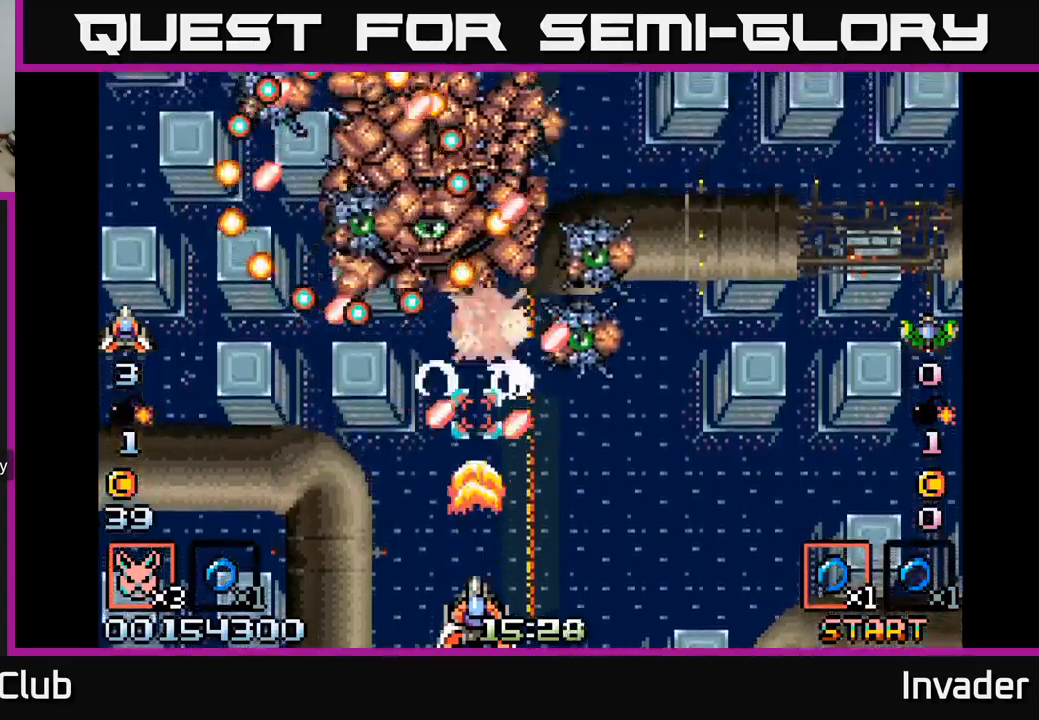
{"buttons": ["B"], "right_stick": "center", "events": [[33, "B", "down"], [117, "B", "up"], [167, "B", "down"], [217, "DPAD_RIGHT", "down"], [267, "B", "up"], [317, "B", "down"], [417, "B", "up"], [450, "DPAD_RIGHT", "up"], [467, "B", "down"]]}
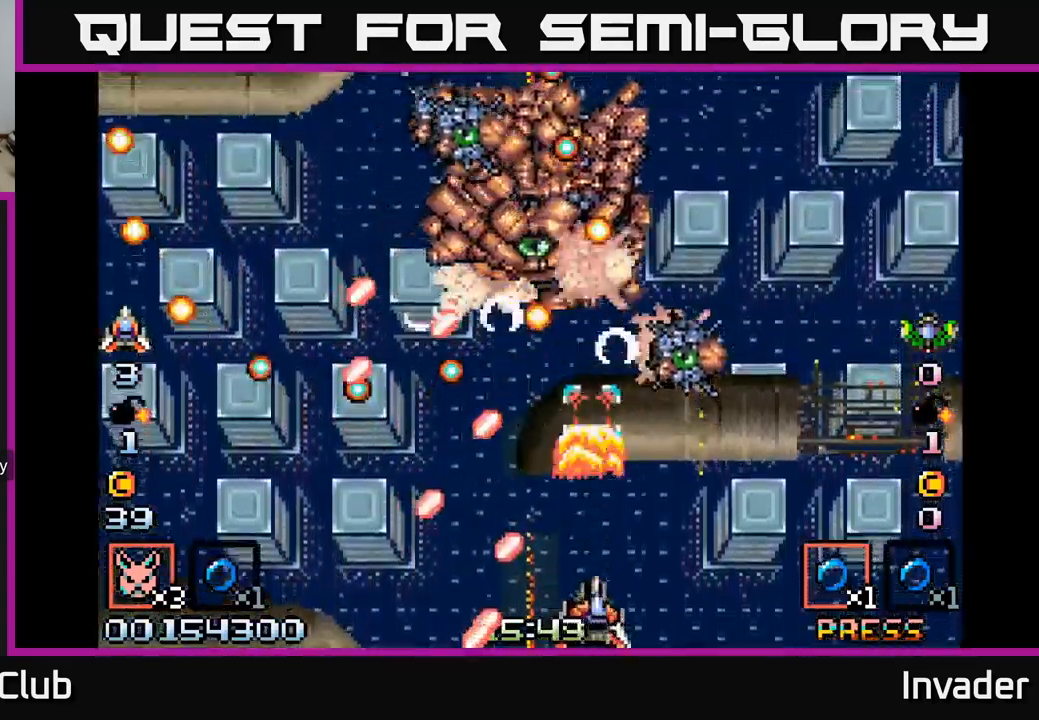
{"buttons": ["B"], "right_stick": "center", "events": [[67, "B", "up"], [83, "DPAD_RIGHT", "down"], [117, "B", "down"], [200, "DPAD_RIGHT", "up"], [217, "B", "up"], [283, "B", "down"], [350, "DPAD_RIGHT", "down"], [367, "B", "up"], [433, "B", "down"], [450, "DPAD_RIGHT", "up"]]}
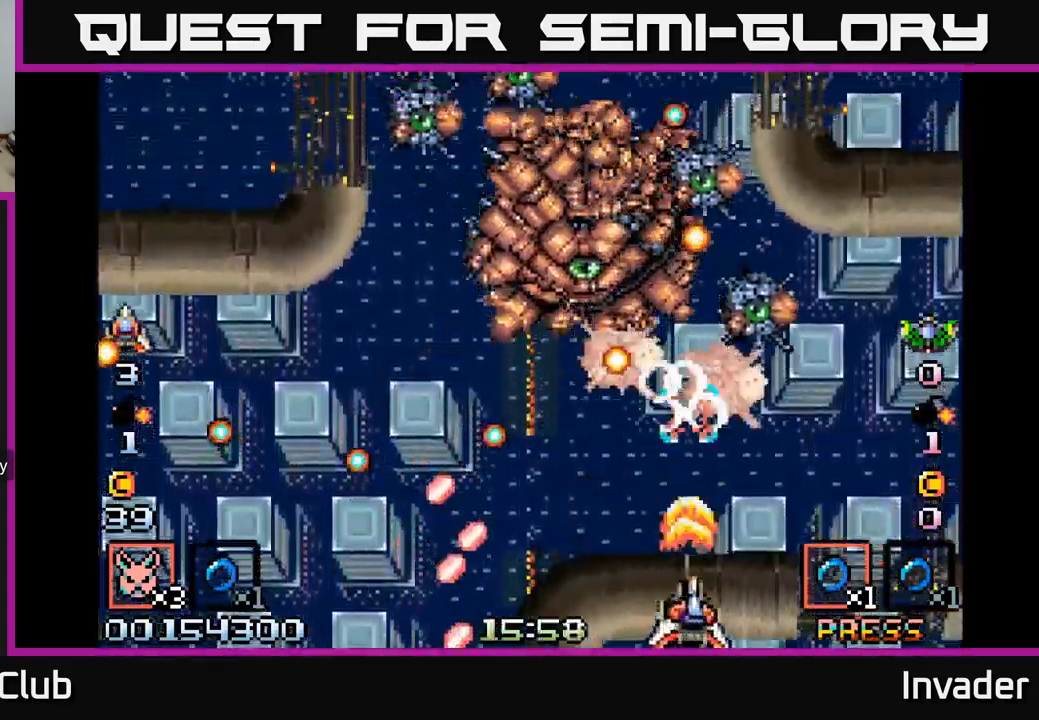
{"buttons": ["B"], "right_stick": "center", "events": [[33, "B", "up"], [83, "B", "down"], [183, "B", "up"], [267, "B", "down"], [350, "B", "up"], [417, "B", "down"]]}
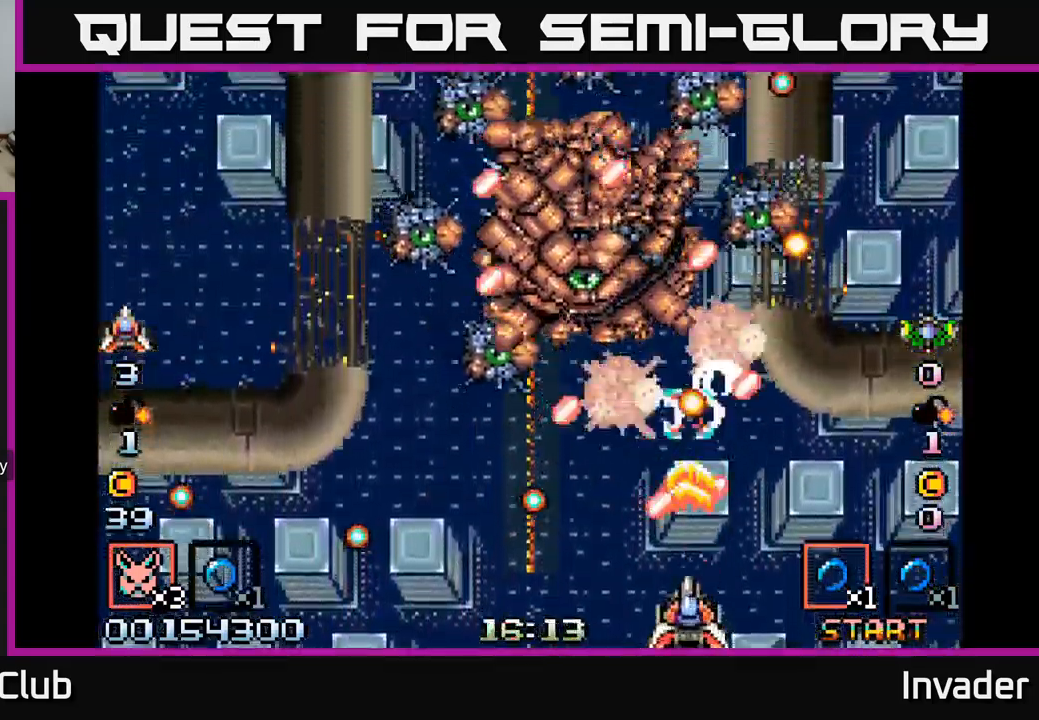
{"buttons": ["B", "DPAD_LEFT"], "right_stick": "center", "events": [[17, "B", "up"], [83, "B", "down"], [183, "B", "up"], [183, "DPAD_LEFT", "down"], [217, "B", "down"], [367, "B", "up"], [433, "B", "down"]]}
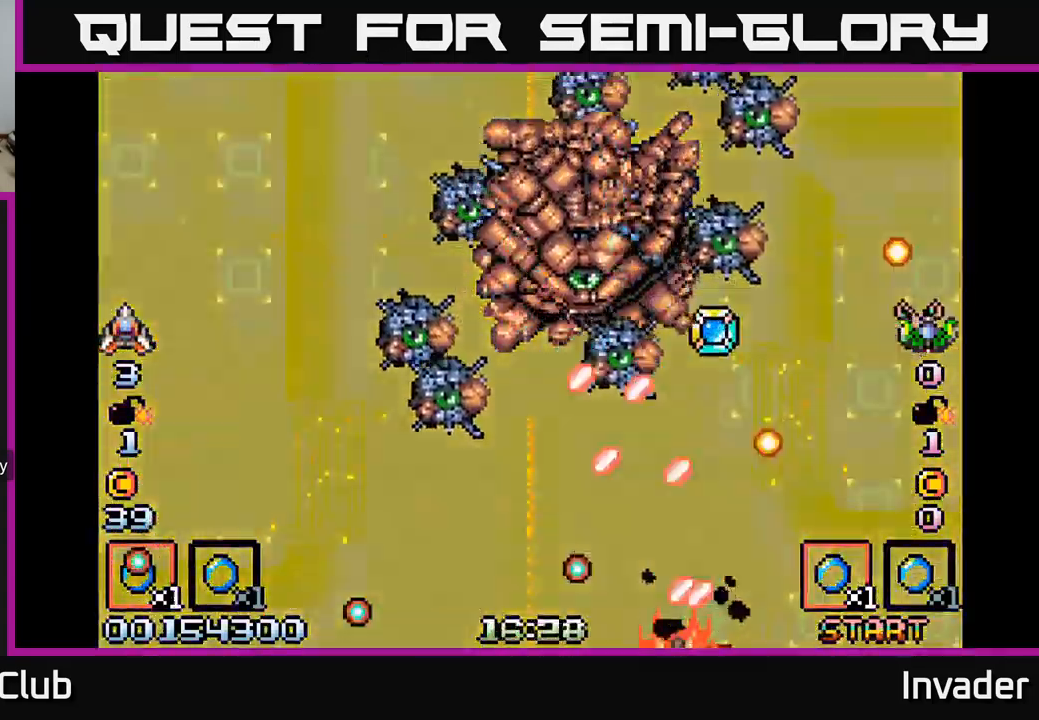
{"buttons": ["B"], "right_stick": "center", "events": [[33, "B", "up"], [50, "DPAD_LEFT", "up"], [117, "B", "down"], [200, "B", "up"], [300, "B", "down"], [417, "B", "up"], [500, "B", "down"]]}
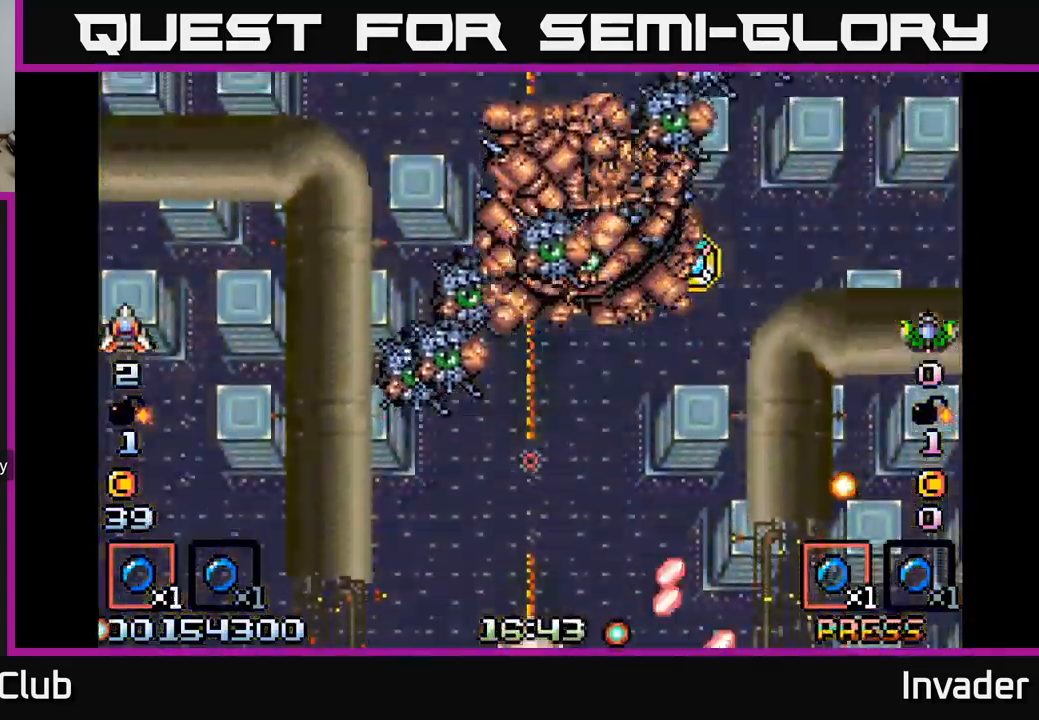
{"buttons": ["B"], "right_stick": "center", "events": [[150, "B", "up"], [250, "B", "down"], [333, "B", "up"], [450, "B", "down"]]}
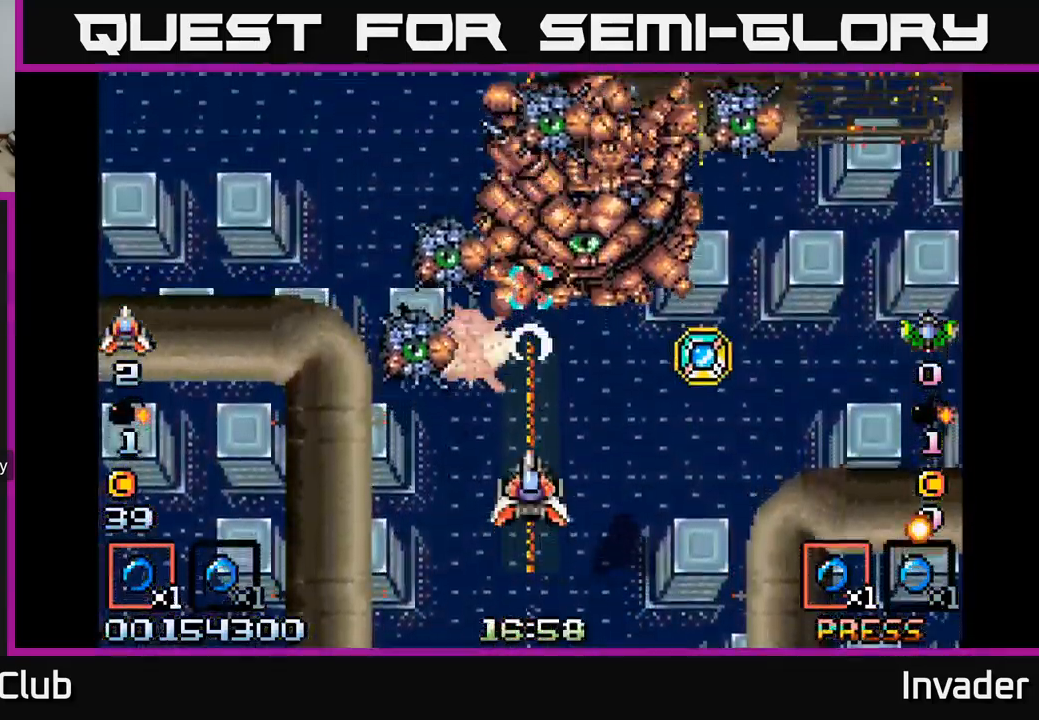
{"buttons": ["DPAD_RIGHT"], "right_stick": "center", "events": [[67, "B", "up"], [183, "B", "down"], [233, "B", "up"], [233, "DPAD_RIGHT", "down"], [333, "B", "down"], [450, "B", "up"]]}
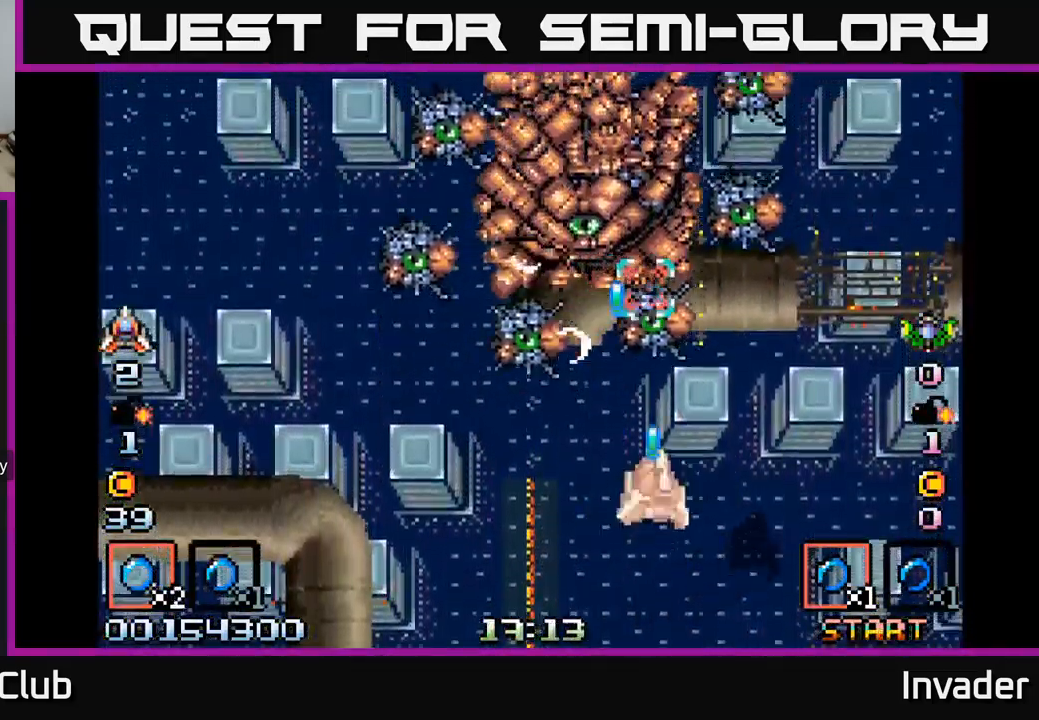
{"buttons": [], "right_stick": "center", "events": [[33, "B", "down"], [100, "DPAD_RIGHT", "up"], [117, "DPAD_LEFT", "down"], [133, "B", "up"], [200, "B", "down"], [283, "B", "up"], [283, "DPAD_DOWN", "down"], [317, "DPAD_LEFT", "up"], [333, "B", "down"], [400, "DPAD_RIGHT", "down"], [450, "DPAD_RIGHT", "up"], [467, "B", "up"], [500, "DPAD_DOWN", "up"]]}
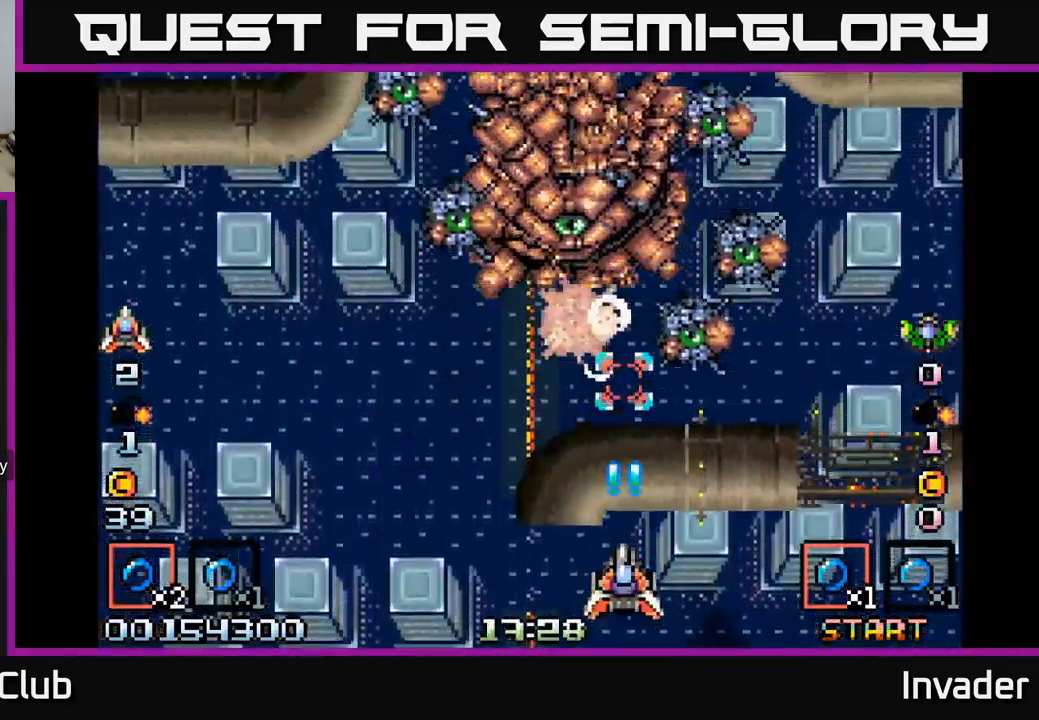
{"buttons": ["DPAD_UP", "DPAD_LEFT"], "right_stick": "center", "events": [[17, "B", "down"], [133, "B", "up"], [183, "B", "down"], [267, "DPAD_LEFT", "down"], [300, "B", "up"], [350, "B", "down"], [433, "DPAD_UP", "down"], [483, "B", "up"]]}
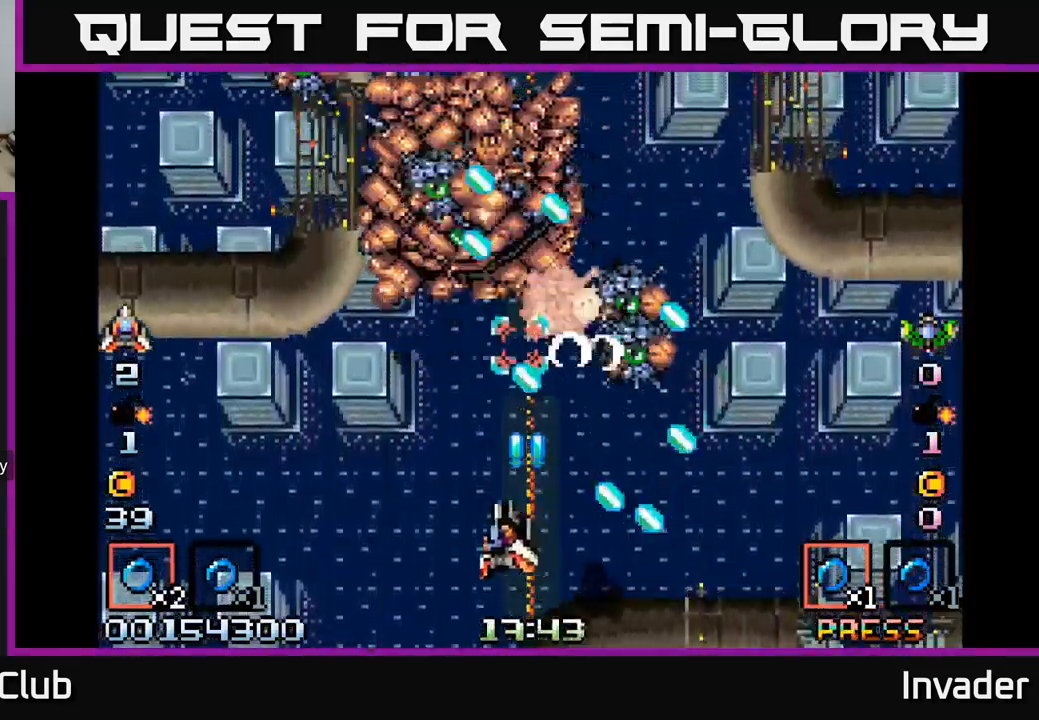
{"buttons": ["DPAD_DOWN", "DPAD_RIGHT"], "right_stick": "center"}
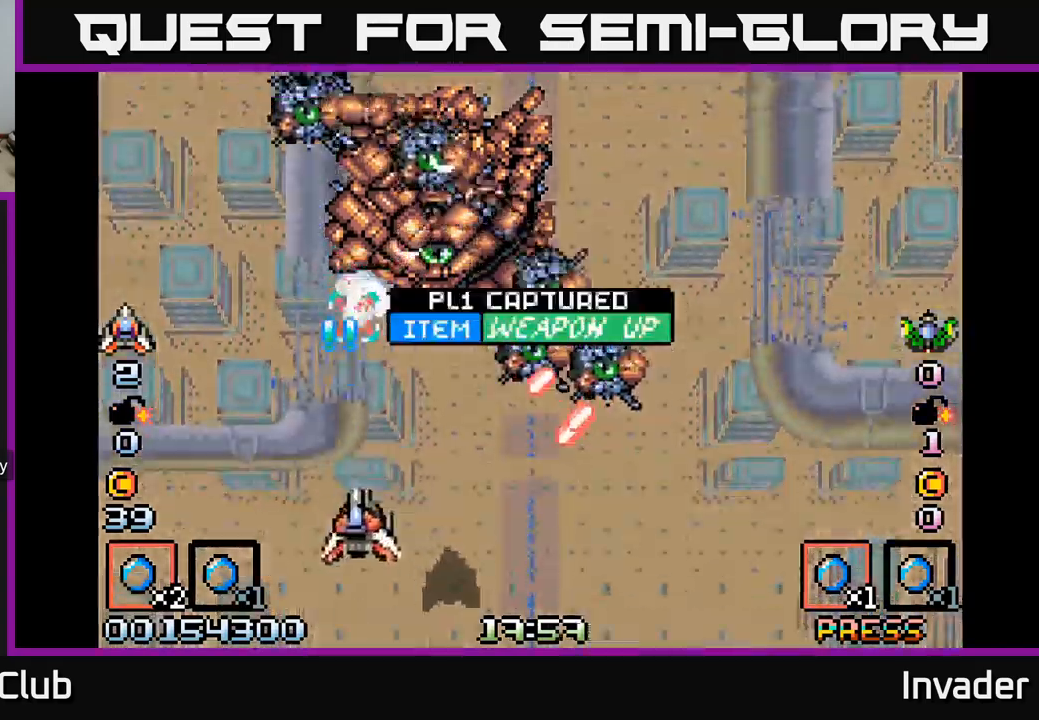
{"buttons": ["B", "DPAD_RIGHT"], "right_stick": "center", "events": [[34, "DPAD_DOWN", "up"], [67, "B", "down"], [134, "DPAD_DOWN", "down"], [150, "B", "up"], [184, "DPAD_RIGHT", "up"], [217, "B", "down"], [217, "DPAD_DOWN", "up"], [284, "DPAD_LEFT", "down"], [334, "B", "up"], [400, "B", "down"], [400, "DPAD_LEFT", "up"], [434, "DPAD_RIGHT", "down"]]}
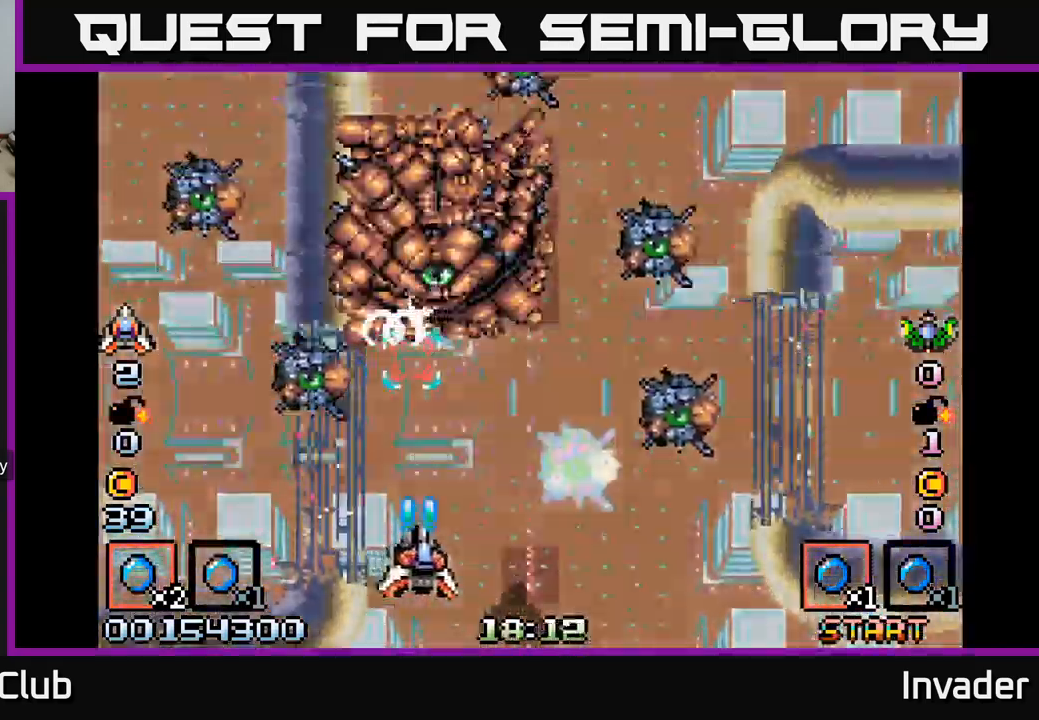
{"buttons": ["B", "DPAD_RIGHT"], "right_stick": "center", "events": [[17, "B", "up"], [84, "B", "down"], [167, "DPAD_DOWN", "down"], [184, "B", "up"], [250, "B", "down"], [350, "B", "up"], [417, "B", "down"], [434, "DPAD_DOWN", "up"]]}
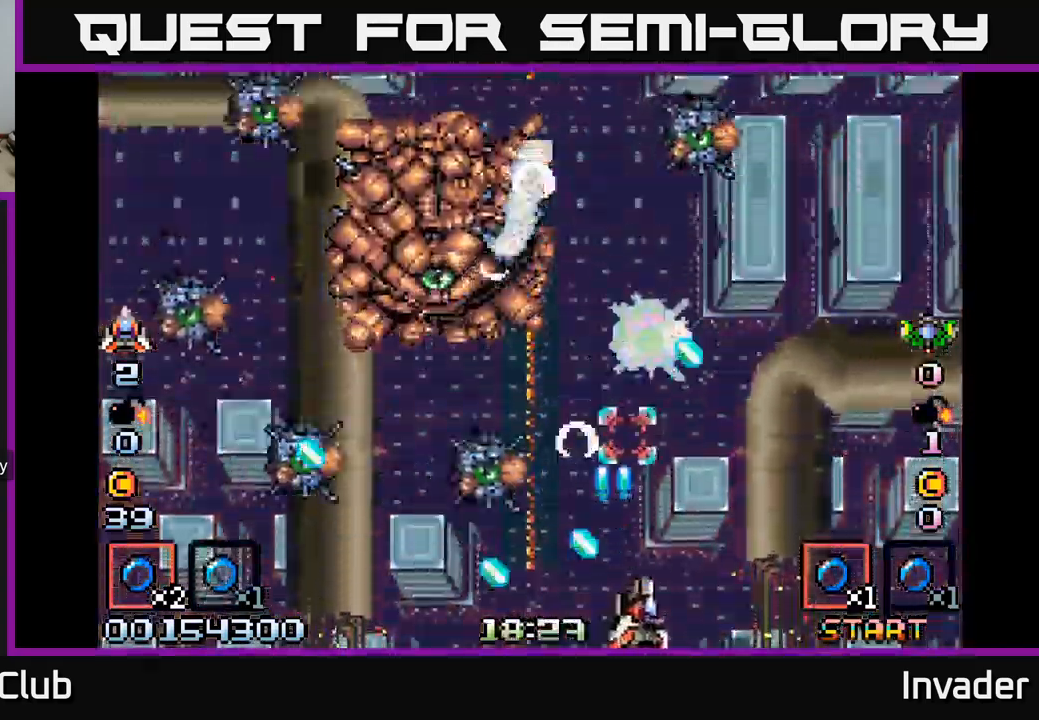
{"buttons": ["B"], "right_stick": "center", "events": [[17, "B", "up"], [100, "B", "down"], [217, "B", "up"], [267, "B", "down"], [384, "B", "up"], [384, "DPAD_RIGHT", "up"], [450, "B", "down"]]}
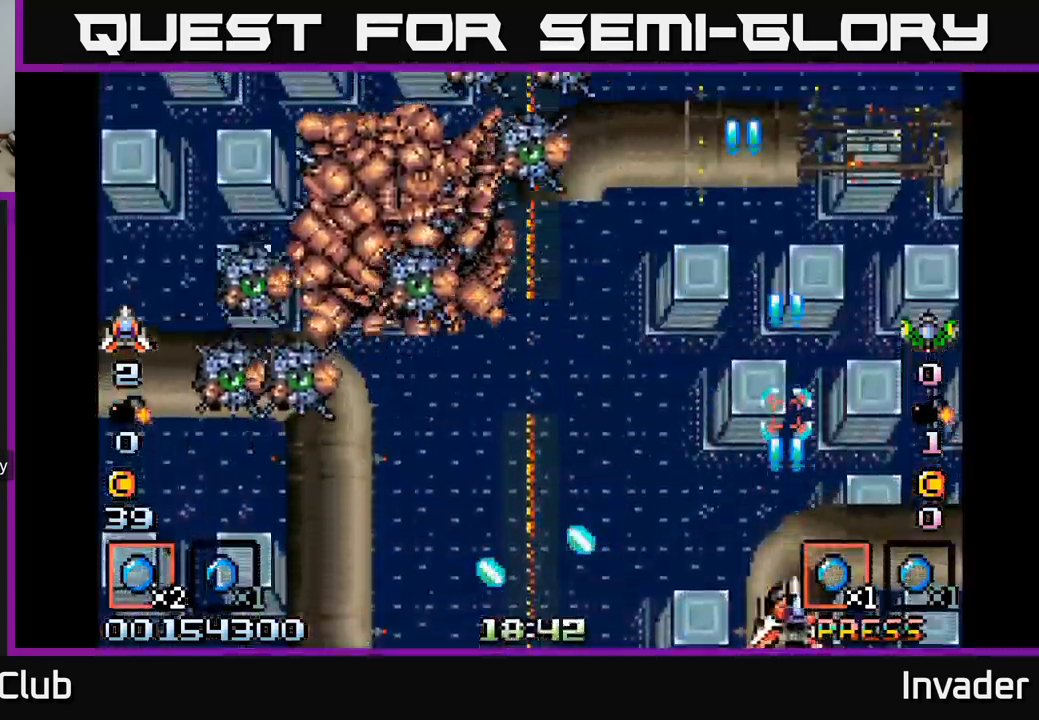
{"buttons": ["START"], "right_stick": "center", "events": [[50, "DPAD_UP", "down"], [67, "B", "up"], [134, "B", "down"], [250, "B", "up"], [300, "DPAD_LEFT", "down"], [300, "DPAD_UP", "up"], [384, "DPAD_LEFT", "up"], [467, "START", "down"]]}